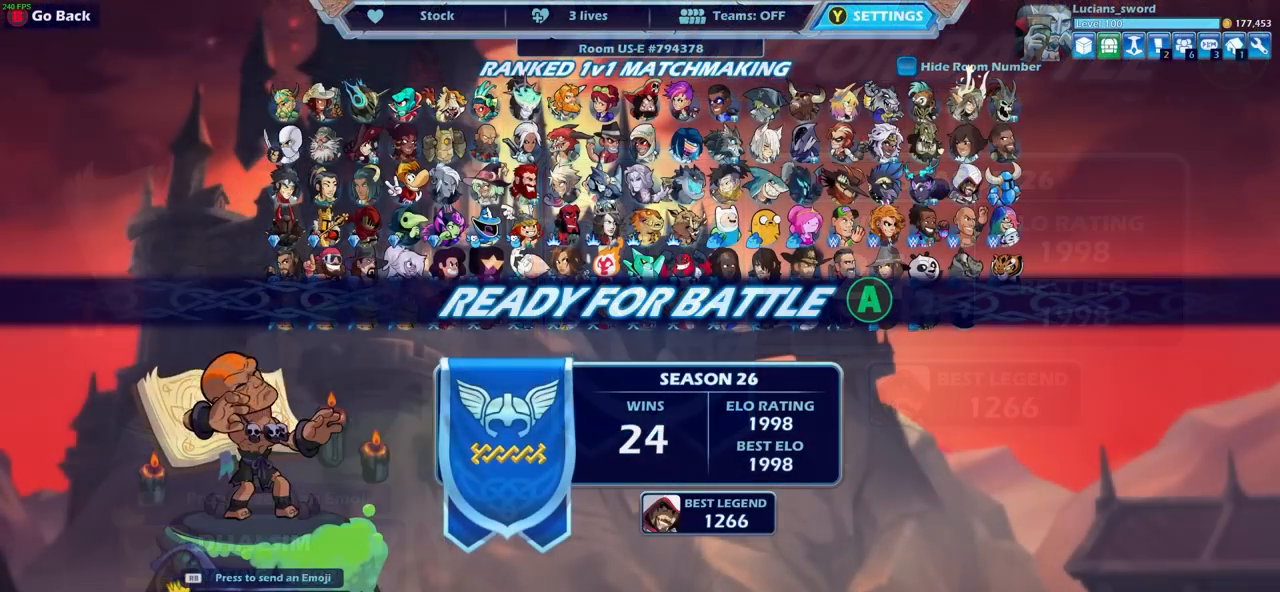
Gameplay with a controller (PlayStation layout); each line is a JSON object with the inputs held at the frame after it. "events" lists button and stick changes between this image and that frame as [ms after this image, input, new state], when the widget could be followed in between.
{"buttons": [], "left_stick": "center", "right_stick": "center", "events": [[117, "CROSS", "down"], [233, "CROSS", "up"]]}
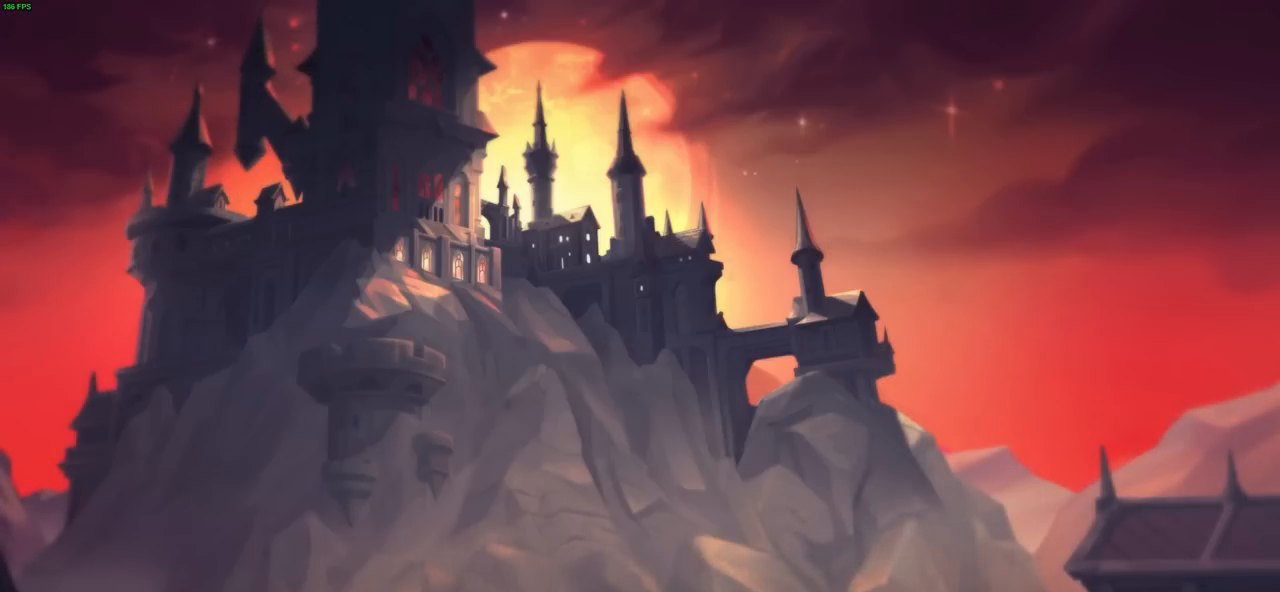
{"buttons": [], "left_stick": "center", "right_stick": "center", "events": []}
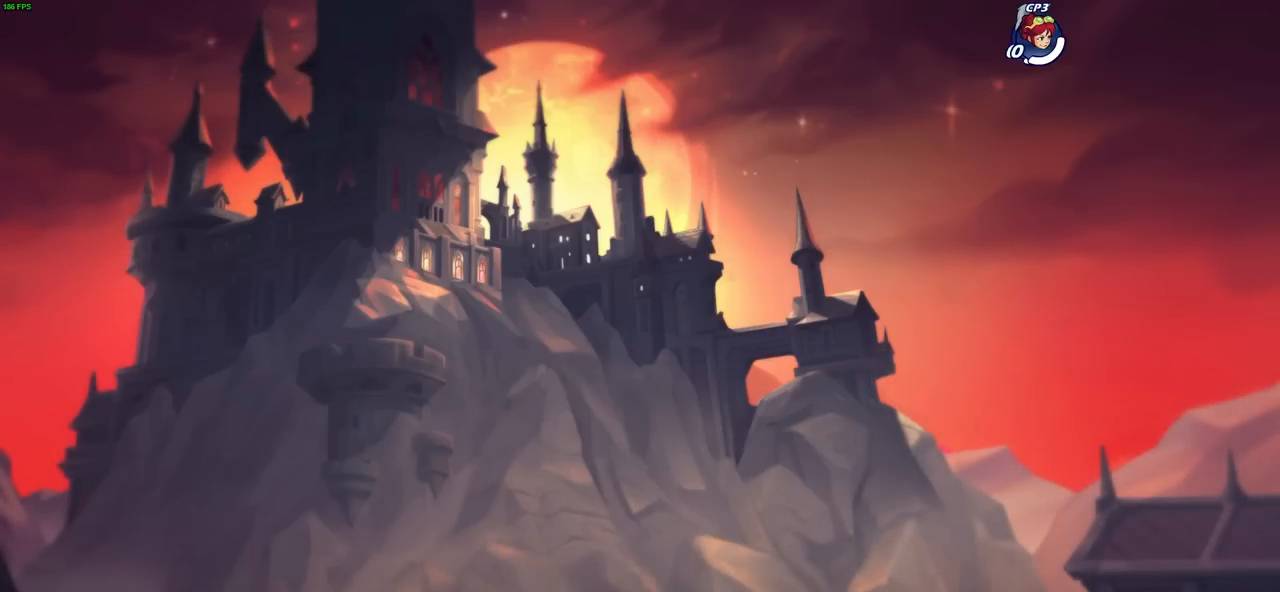
{"buttons": ["CROSS"], "left_stick": "center", "right_stick": "center", "events": [[450, "CROSS", "down"]]}
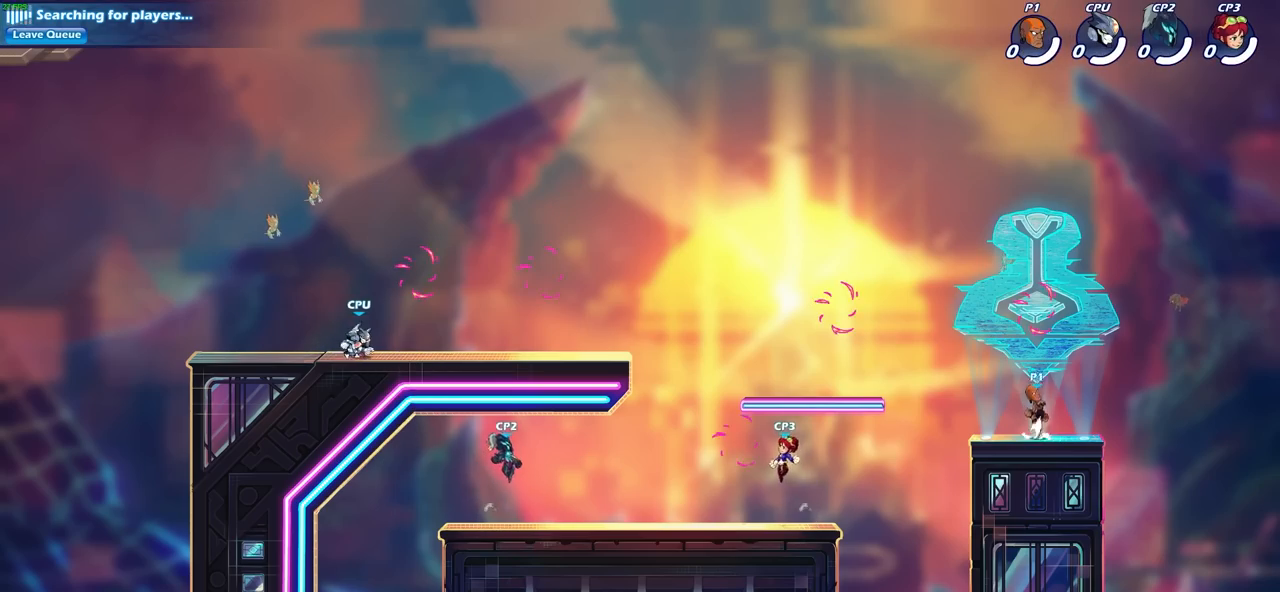
{"buttons": [], "left_stick": "center", "right_stick": "center", "events": [[50, "CROSS", "up"], [200, "CROSS", "down"], [267, "left_stick", "up-left"], [283, "CROSS", "up"], [500, "left_stick", "center"]]}
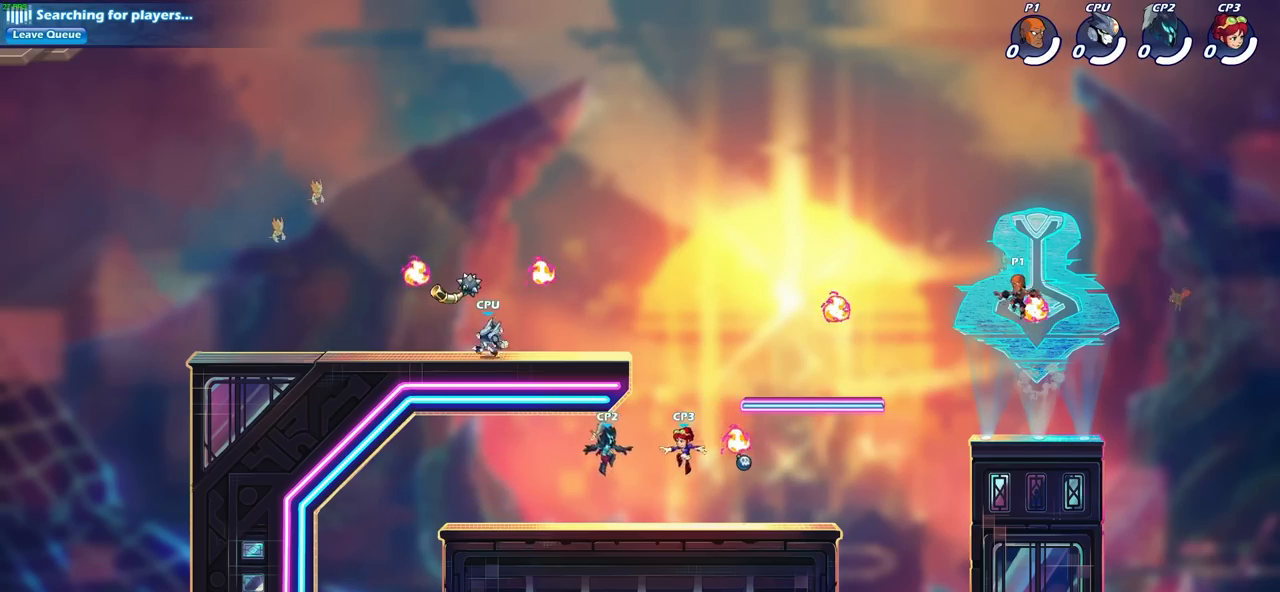
{"buttons": ["R1"], "left_stick": "down-left", "right_stick": "center", "events": [[17, "left_stick", "right"], [150, "left_stick", "down-right"], [317, "left_stick", "right"], [500, "R1", "down"], [500, "left_stick", "down-left"]]}
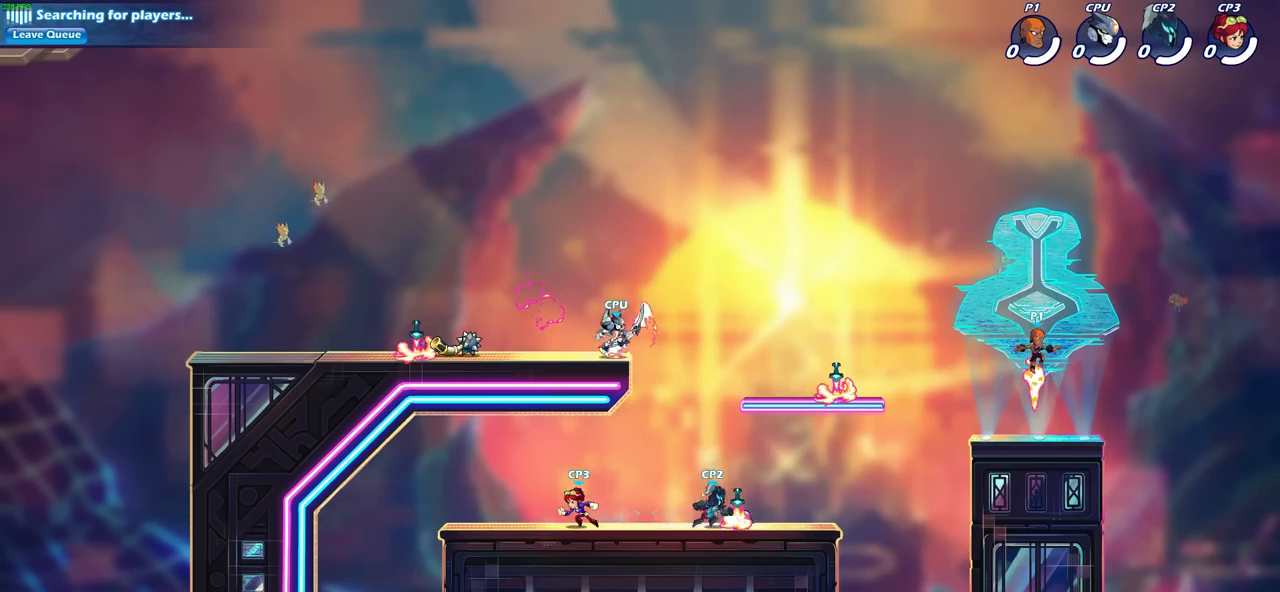
{"buttons": ["R1"], "left_stick": "left", "right_stick": "center", "events": [[100, "left_stick", "left"], [133, "R1", "up"], [467, "R1", "down"]]}
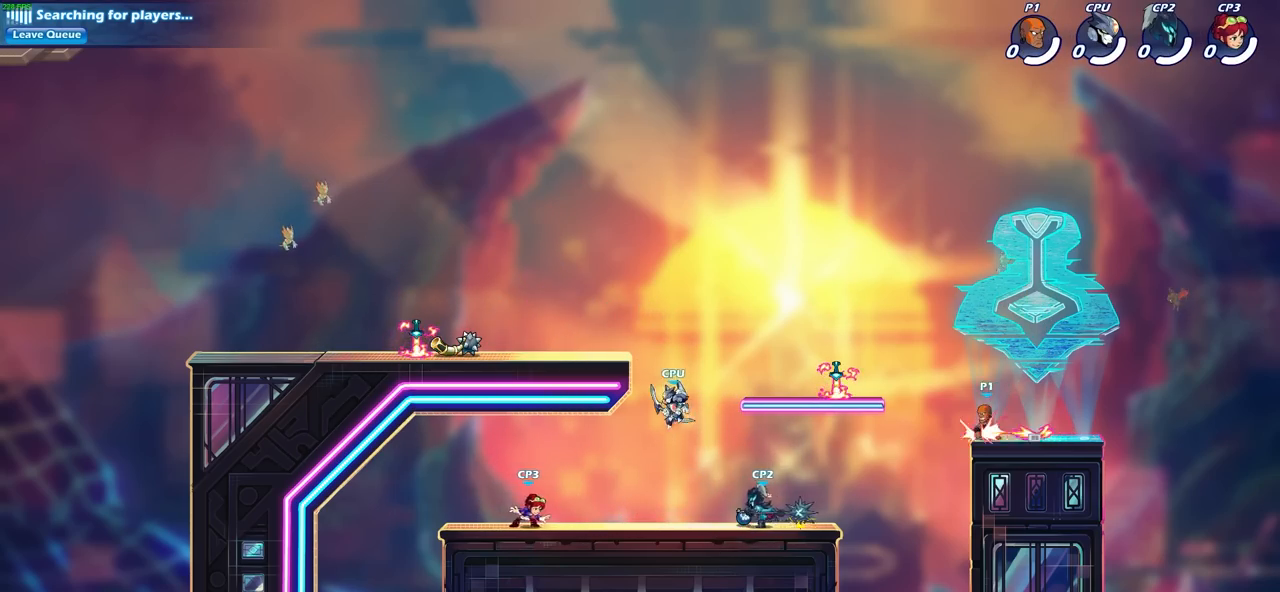
{"buttons": [], "left_stick": "left", "right_stick": "center", "events": [[83, "R1", "up"], [183, "R2", "down"], [233, "CIRCLE", "down"], [383, "R2", "up"], [400, "CIRCLE", "up"]]}
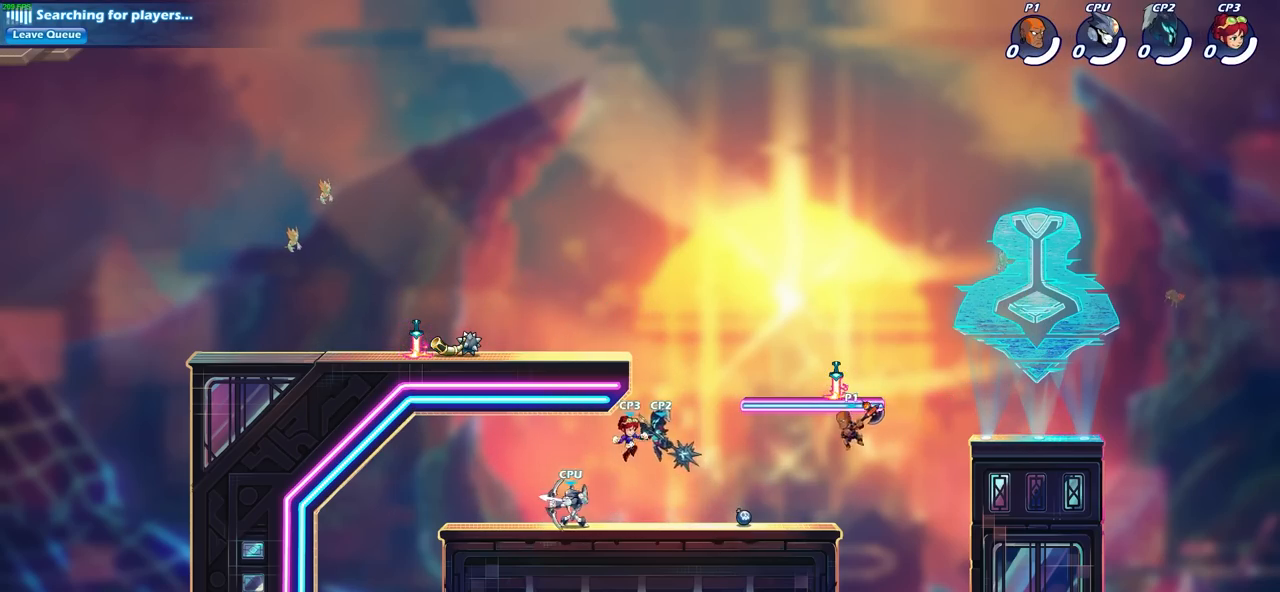
{"buttons": [], "left_stick": "center", "right_stick": "center", "events": [[33, "left_stick", "center"], [300, "CIRCLE", "down"], [383, "CIRCLE", "up"]]}
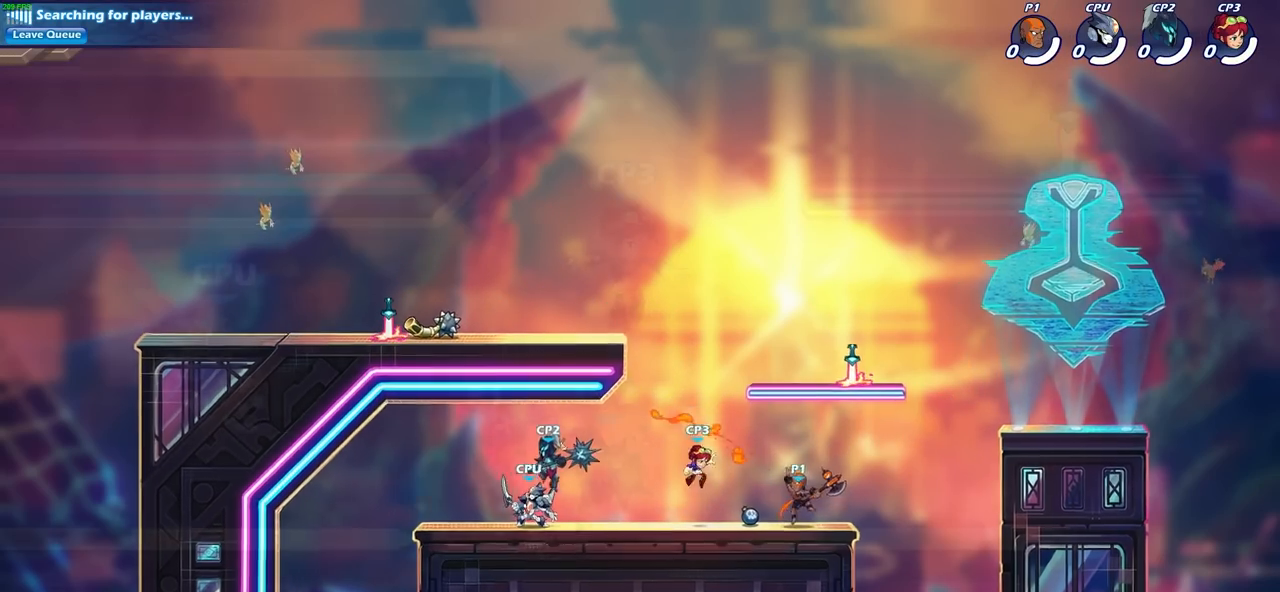
{"buttons": [], "left_stick": "right", "right_stick": "center", "events": [[83, "R2", "down"], [133, "left_stick", "left"], [417, "R2", "up"], [483, "left_stick", "right"]]}
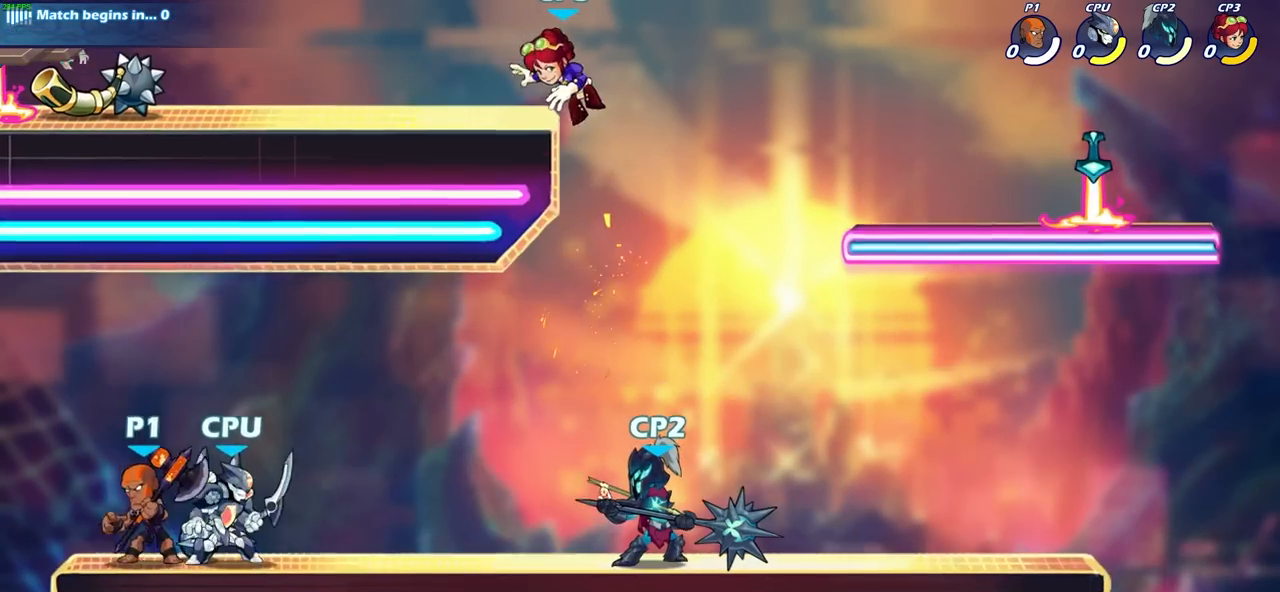
{"buttons": ["CIRCLE"], "left_stick": "center", "right_stick": "center", "events": [[50, "CIRCLE", "down"], [333, "left_stick", "center"]]}
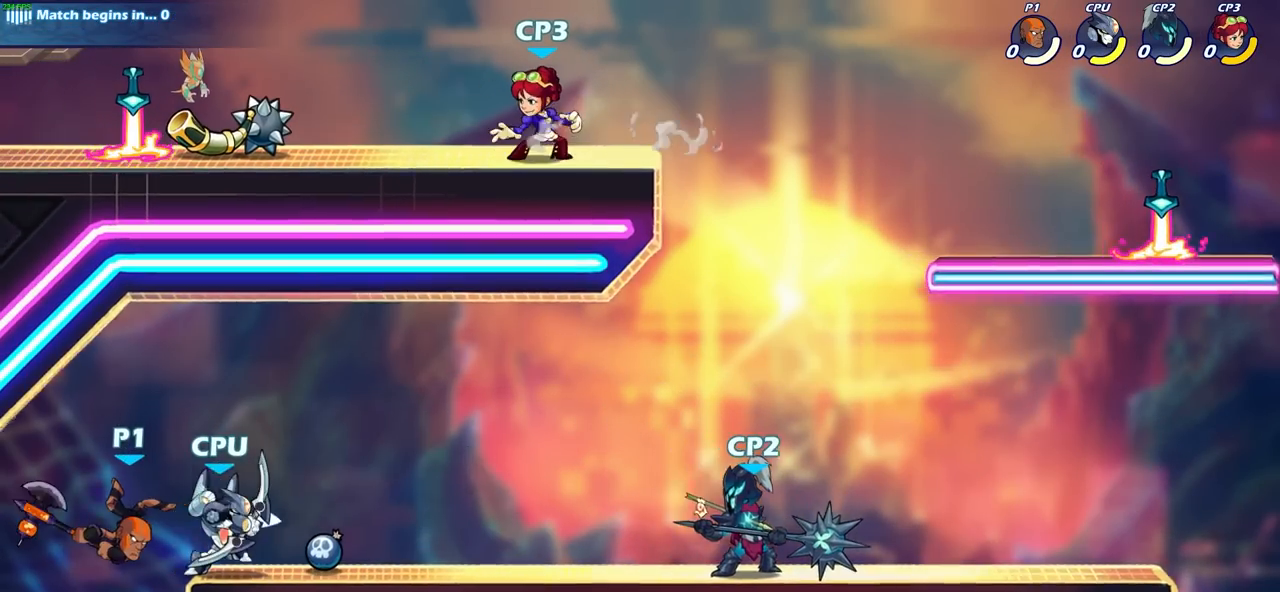
{"buttons": [], "left_stick": "center", "right_stick": "center", "events": [[17, "CIRCLE", "up"]]}